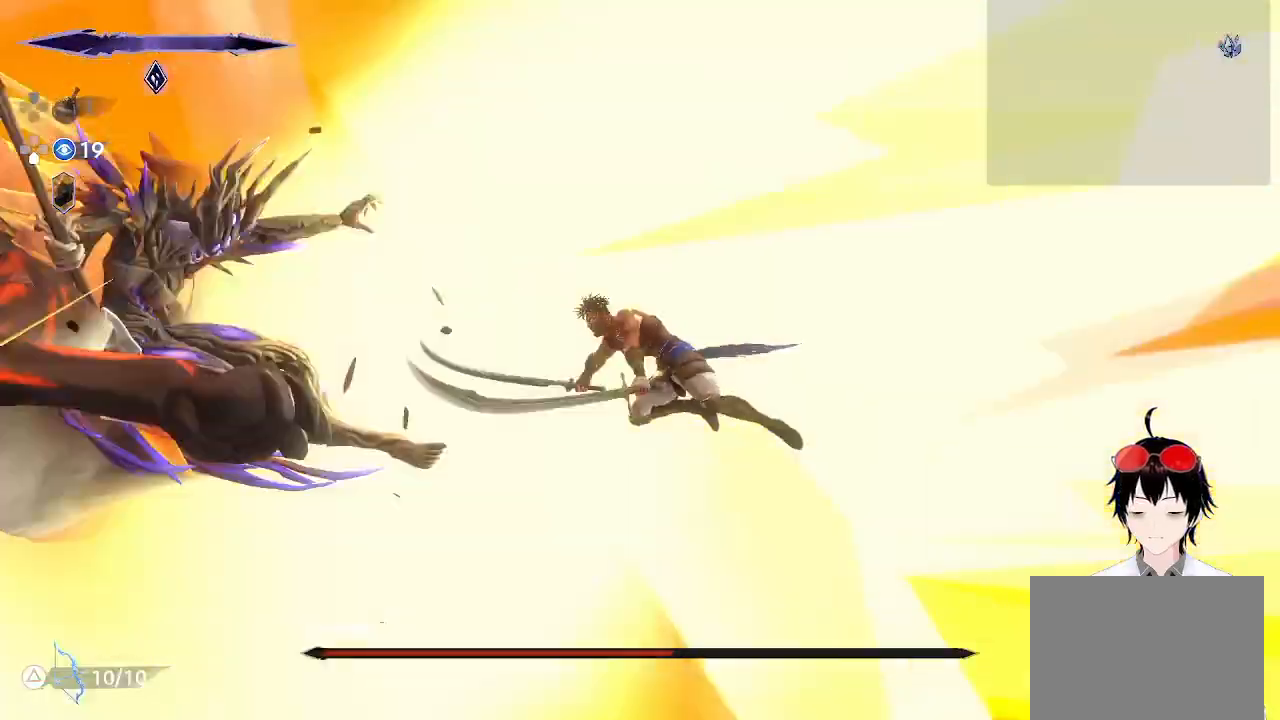
Gameplay with a controller (PlayStation layout); each line is a JSON object with the inputs held at the frame after it. "events" lists button and stick changes between this image and that frame as [ms after this image, input, new state], when the widget could be followed in between.
{"buttons": [], "left_stick": "left", "right_stick": "center", "events": [[350, "left_stick", "left"]]}
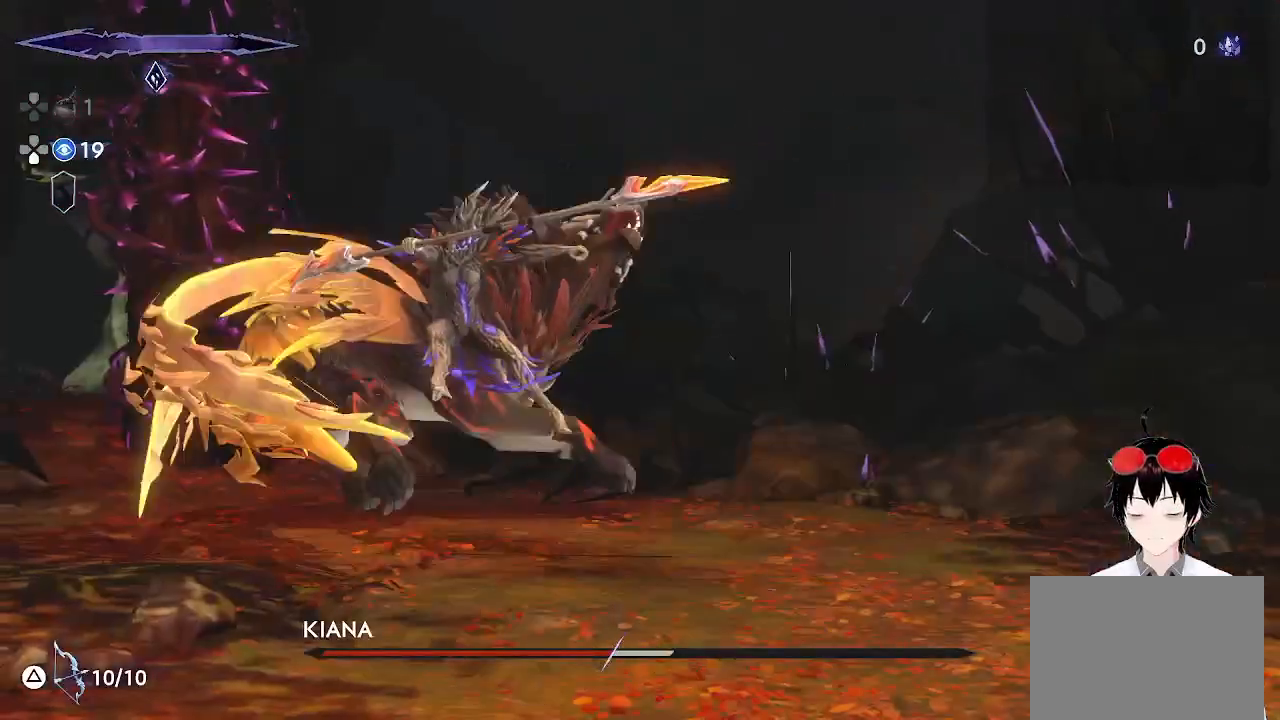
{"buttons": [], "left_stick": "center", "right_stick": "center", "events": [[417, "left_stick", "center"]]}
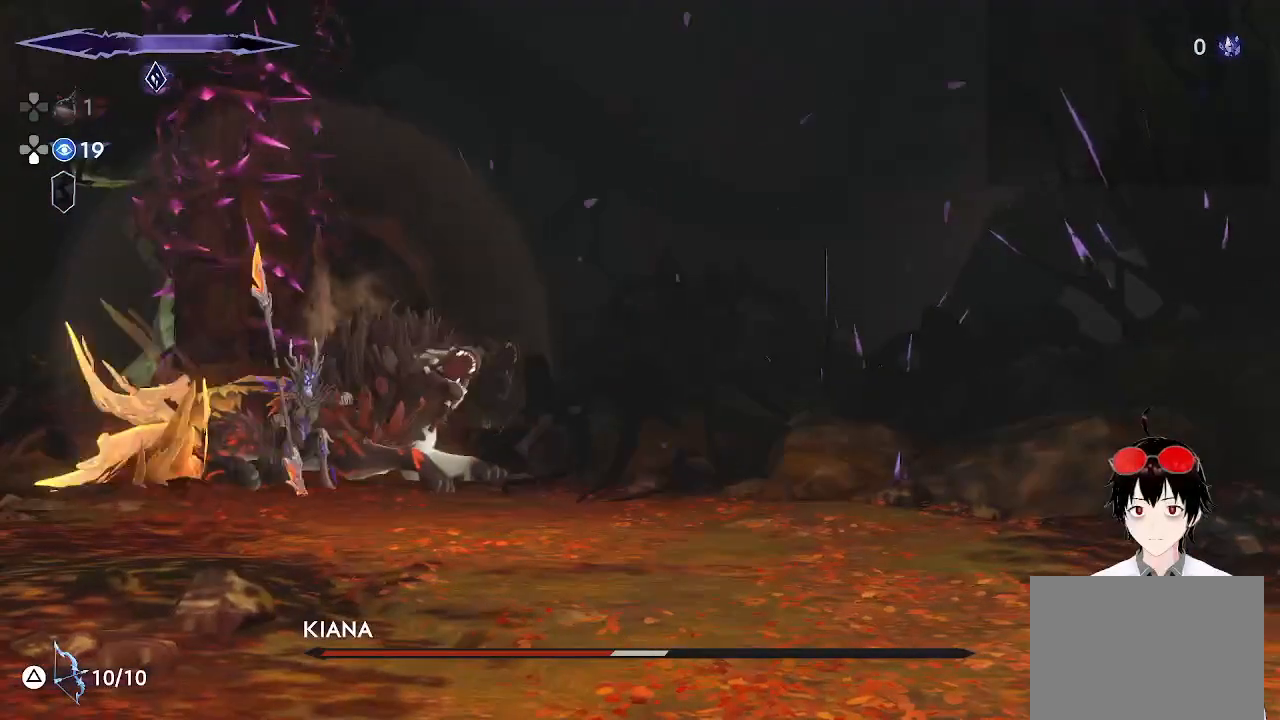
{"buttons": [], "left_stick": "left", "right_stick": "center", "events": [[133, "left_stick", "left"]]}
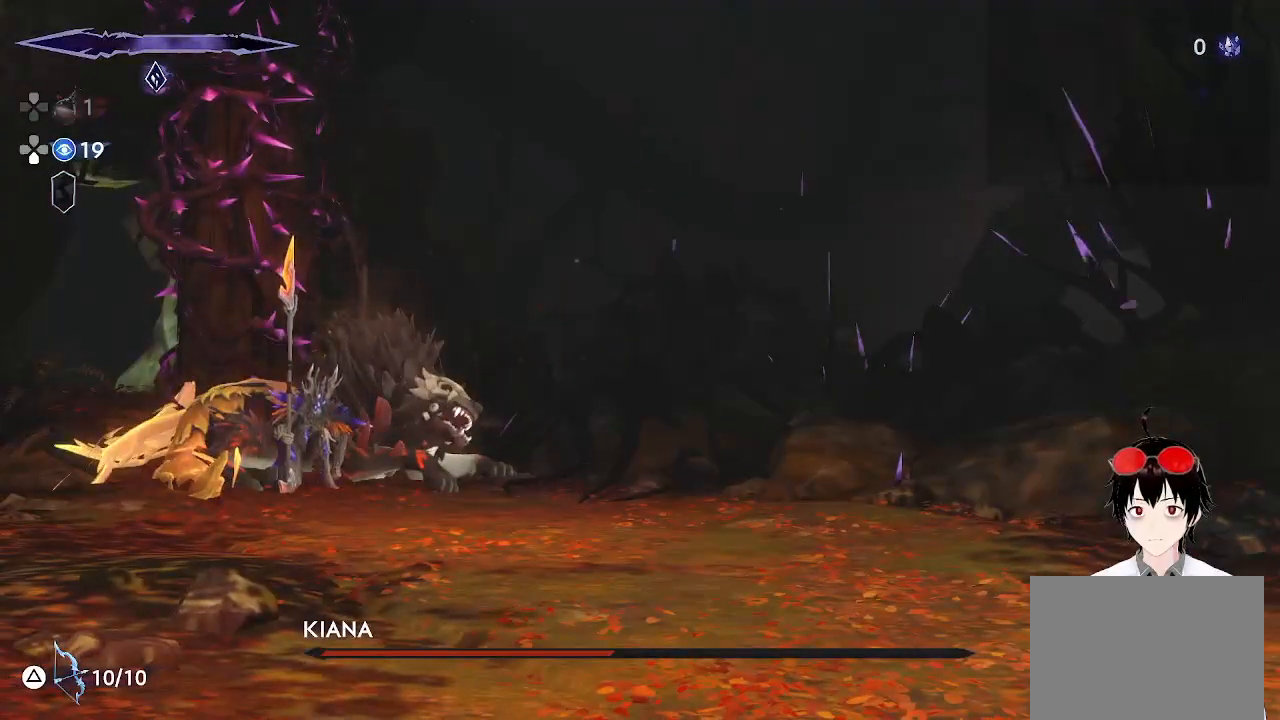
{"buttons": [], "left_stick": "left", "right_stick": "center", "events": []}
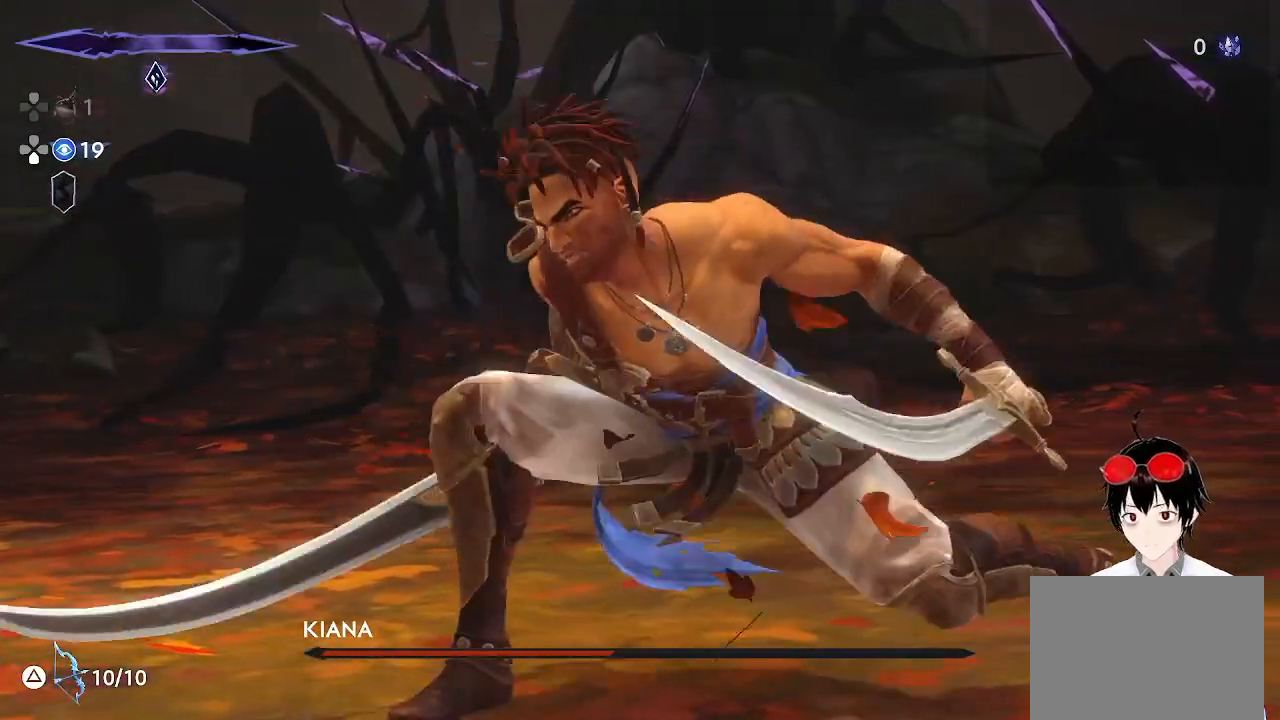
{"buttons": [], "left_stick": "left", "right_stick": "center", "events": []}
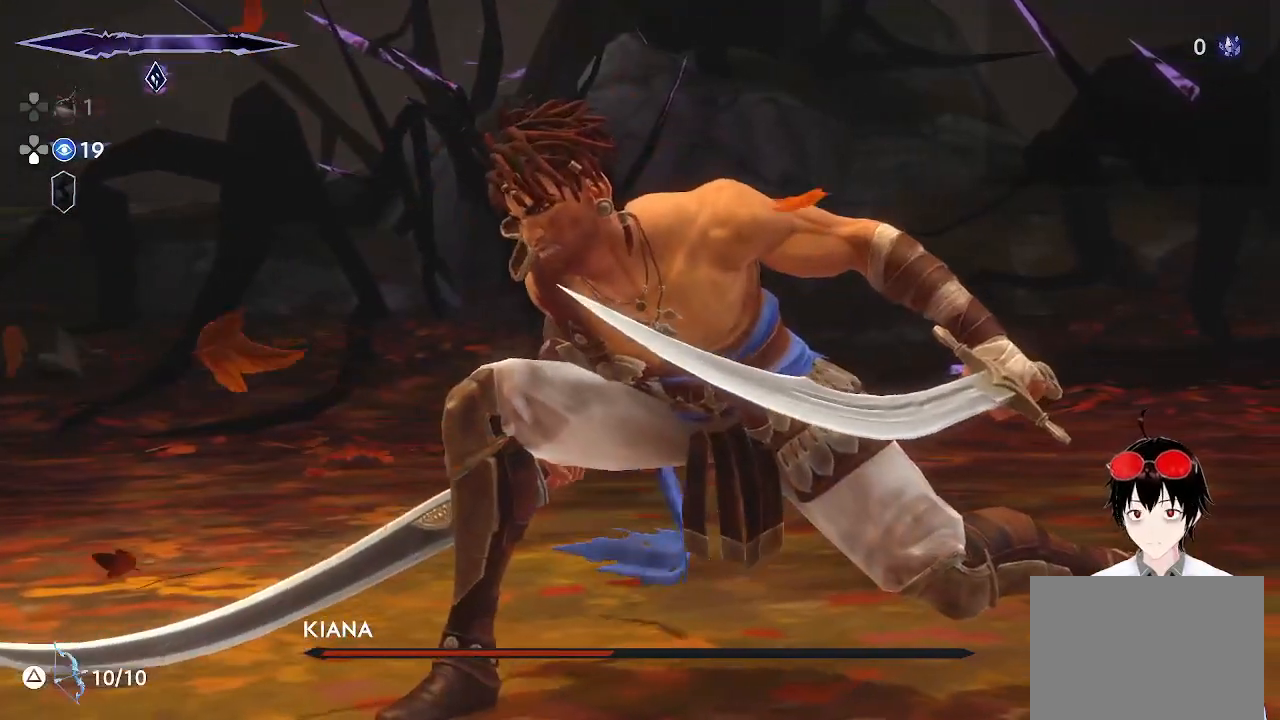
{"buttons": [], "left_stick": "left", "right_stick": "center", "events": []}
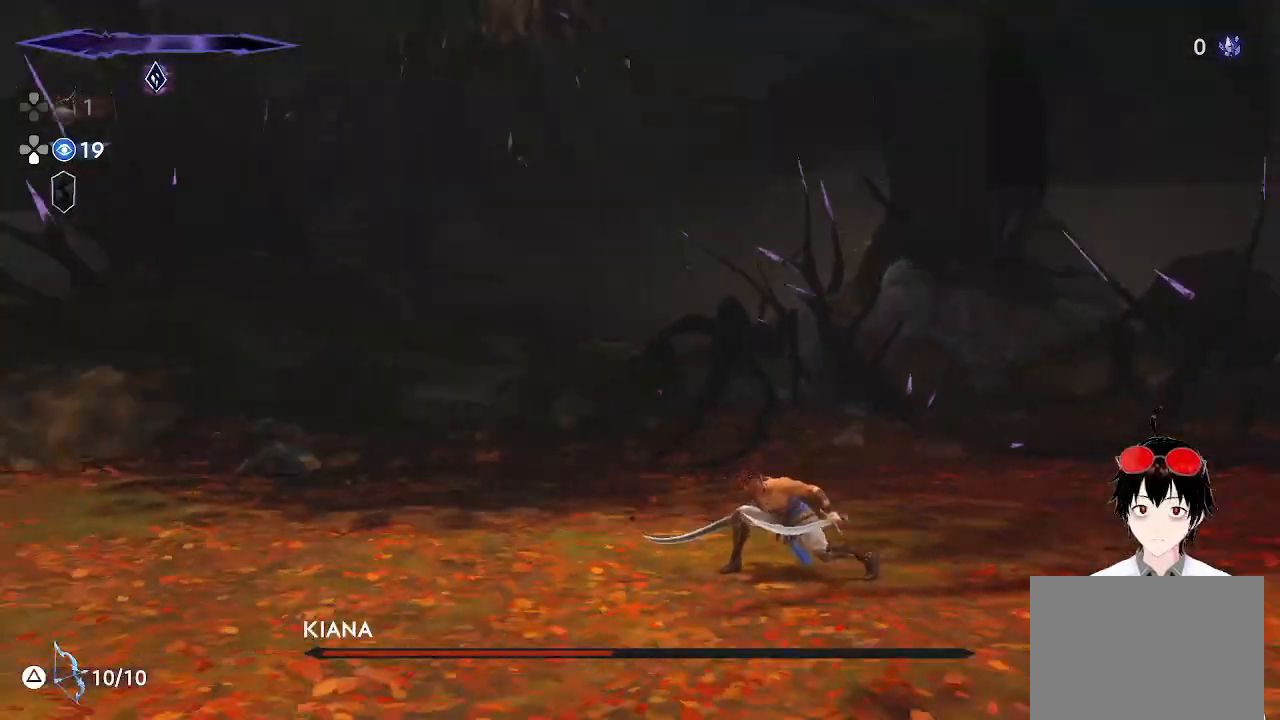
{"buttons": ["R1"], "left_stick": "left", "right_stick": "center", "events": [[50, "R1", "down"]]}
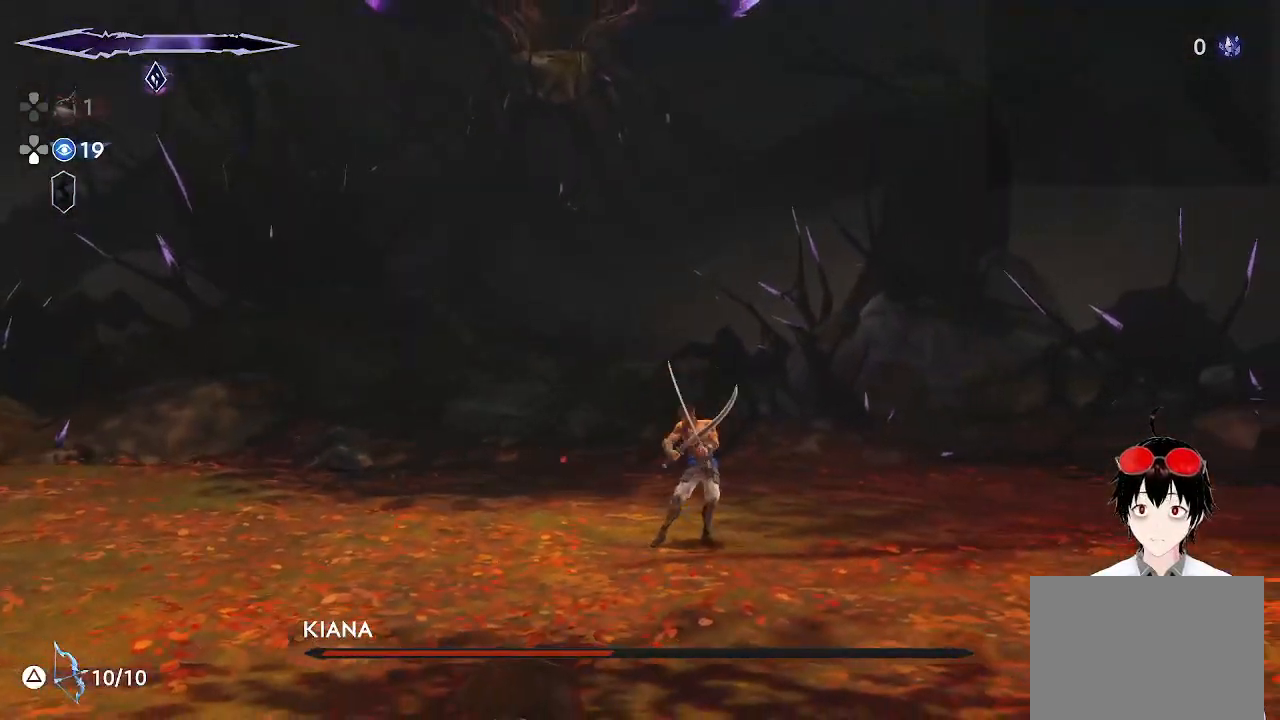
{"buttons": [], "left_stick": "left", "right_stick": "center", "events": [[383, "R1", "up"]]}
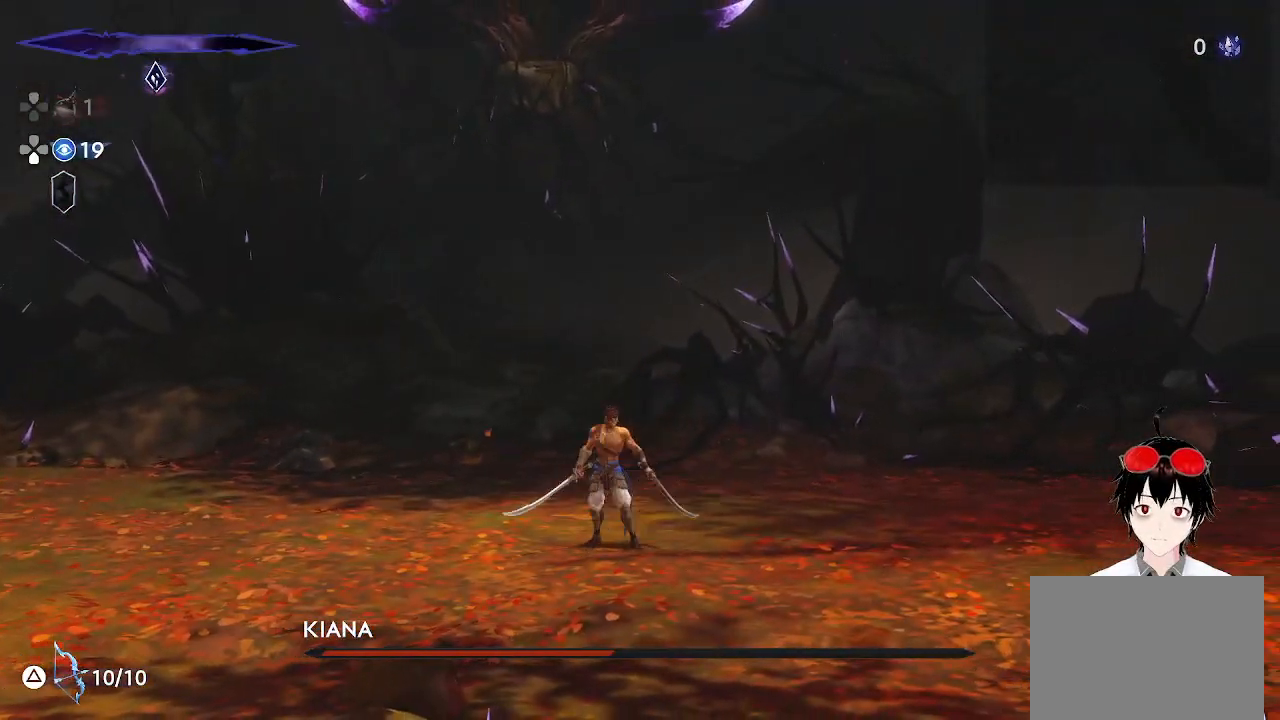
{"buttons": ["R1"], "left_stick": "left", "right_stick": "center", "events": [[17, "R1", "down"]]}
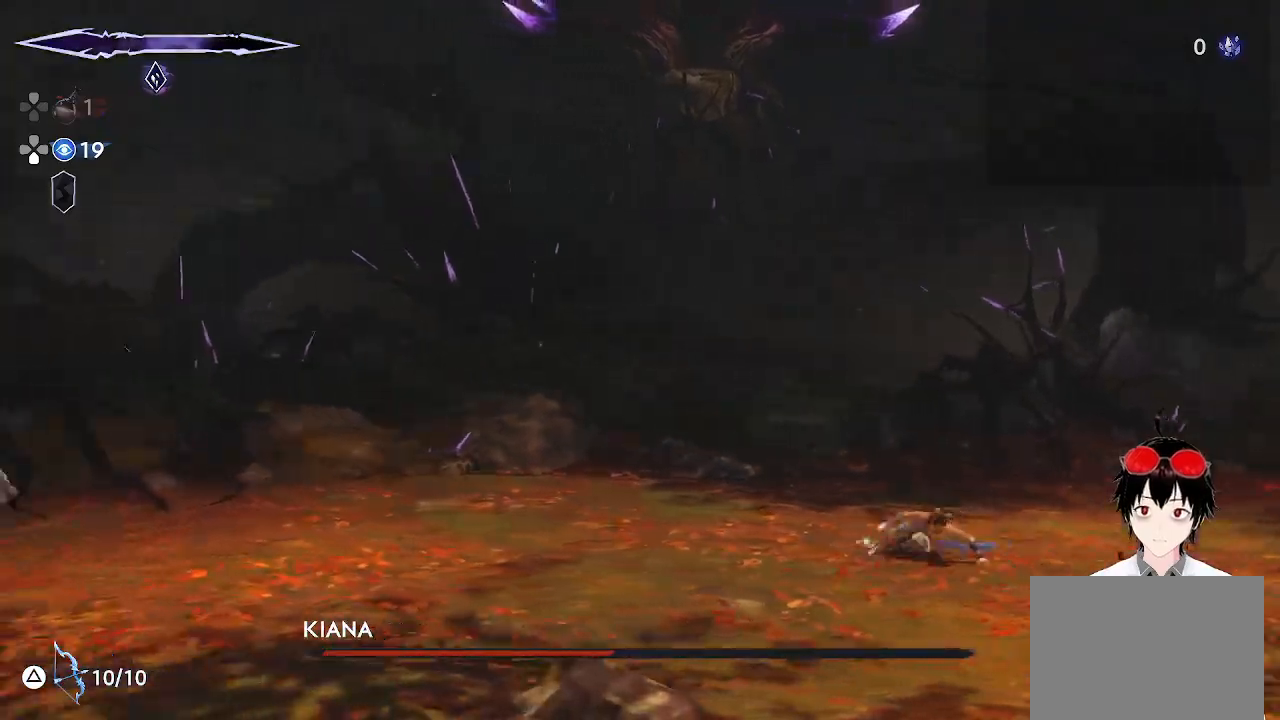
{"buttons": ["R1"], "left_stick": "left", "right_stick": "center", "events": []}
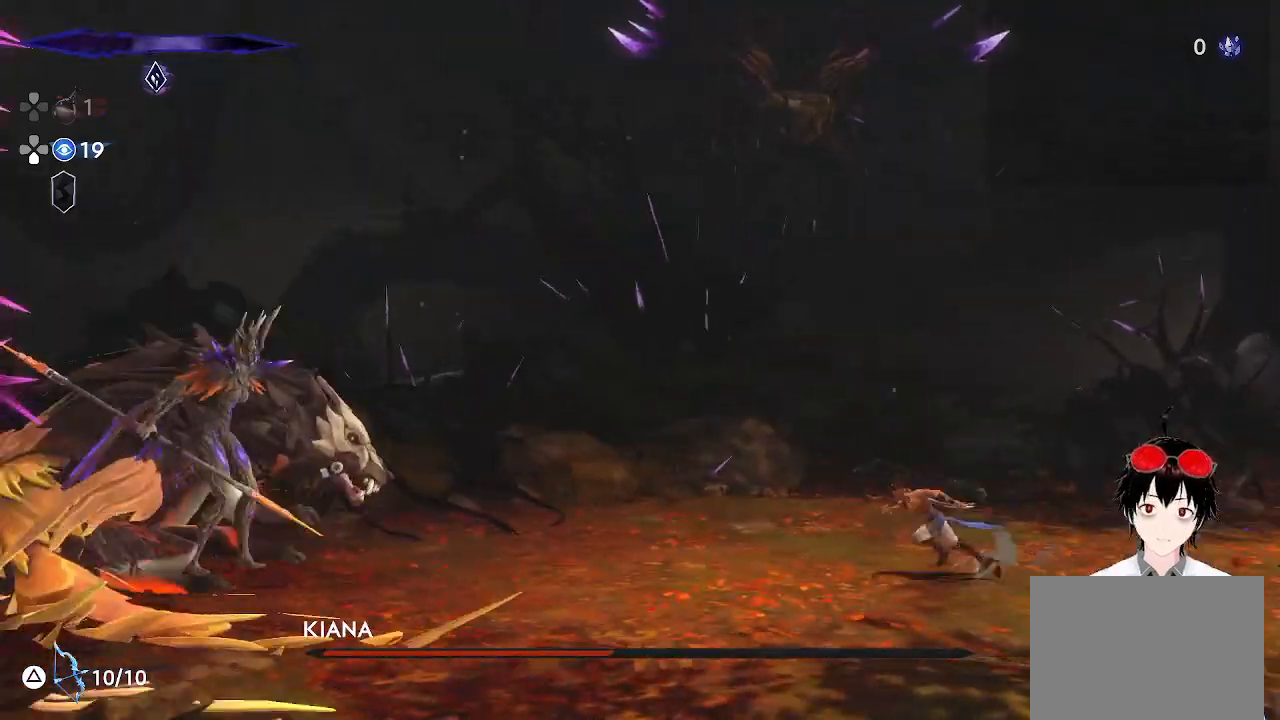
{"buttons": ["SQUARE", "R1"], "left_stick": "left", "right_stick": "center", "events": [[317, "SQUARE", "down"]]}
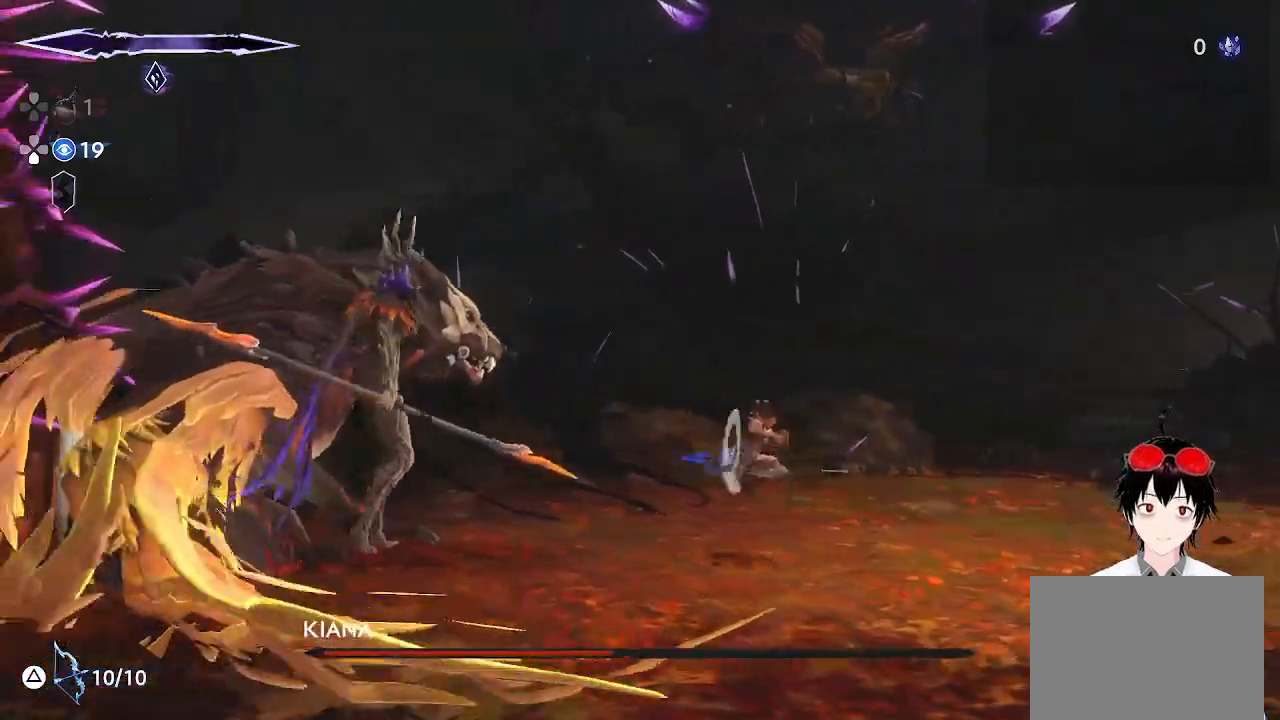
{"buttons": ["SQUARE", "L1"], "left_stick": "left", "right_stick": "center", "events": [[117, "R1", "up"], [117, "SQUARE", "up"], [300, "L1", "down"], [450, "SQUARE", "down"]]}
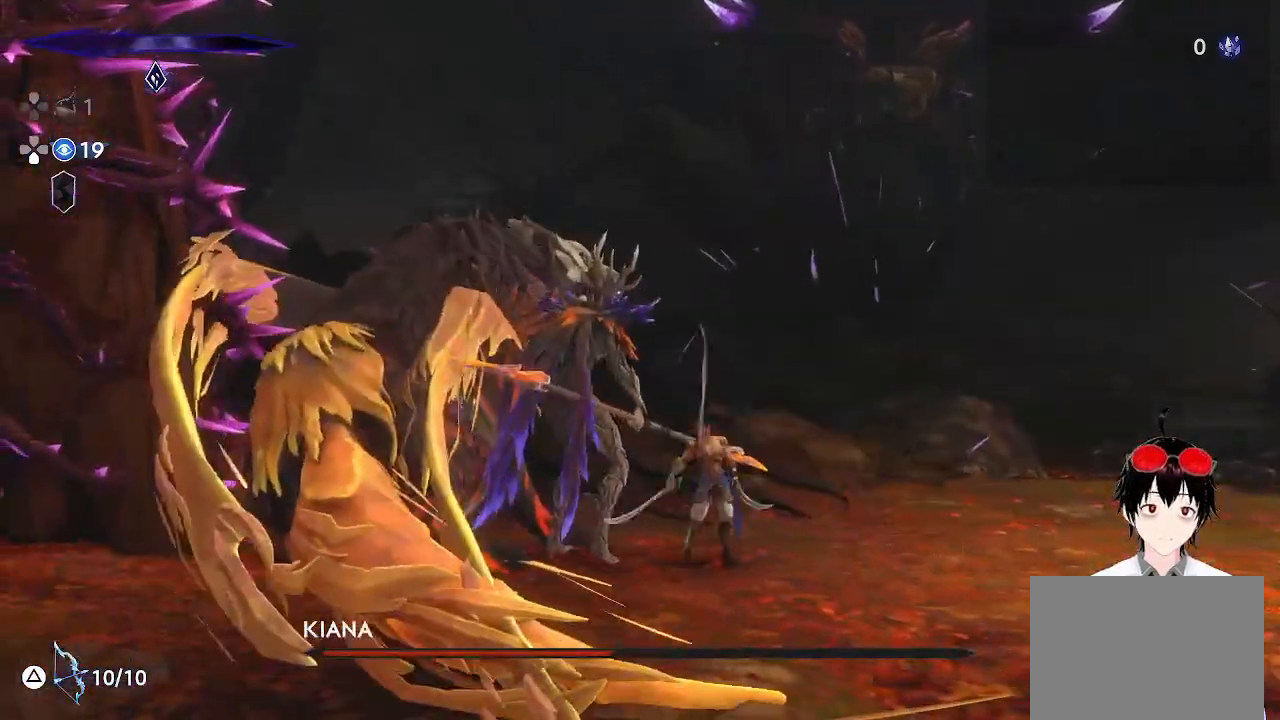
{"buttons": [], "left_stick": "center", "right_stick": "center", "events": [[100, "SQUARE", "up"], [267, "L1", "up"], [383, "left_stick", "center"]]}
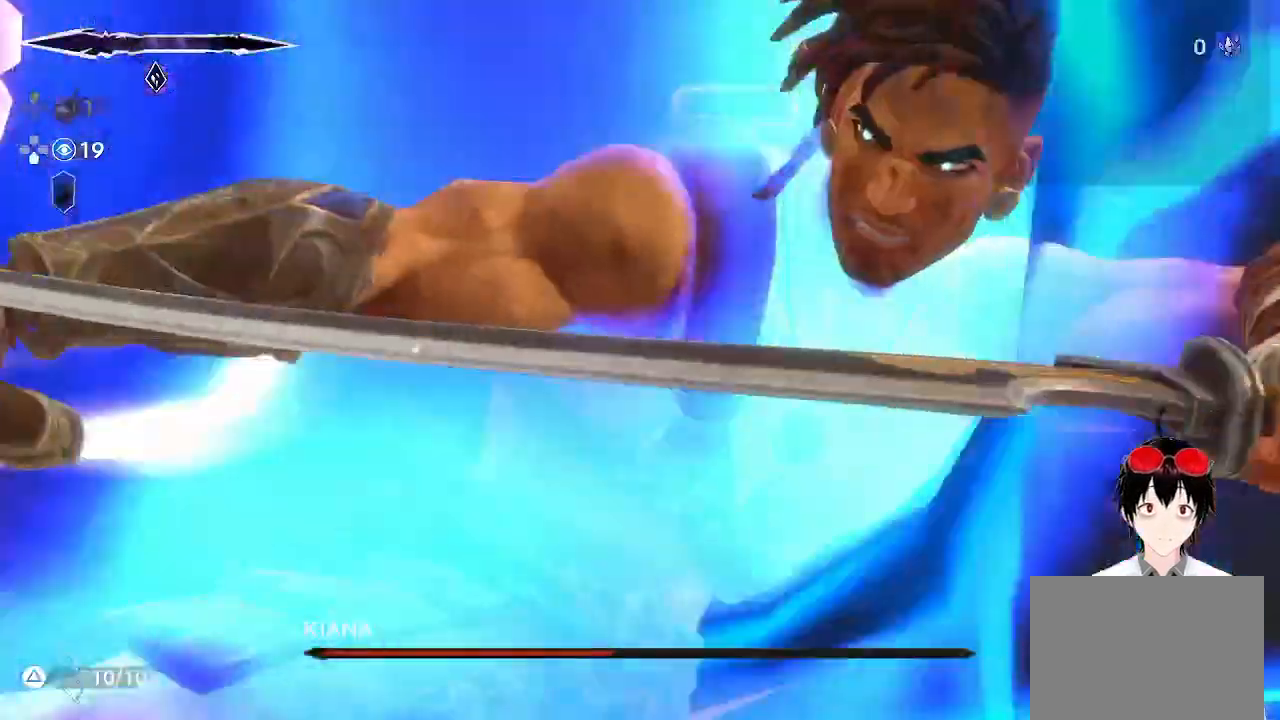
{"buttons": [], "left_stick": "center", "right_stick": "center", "events": []}
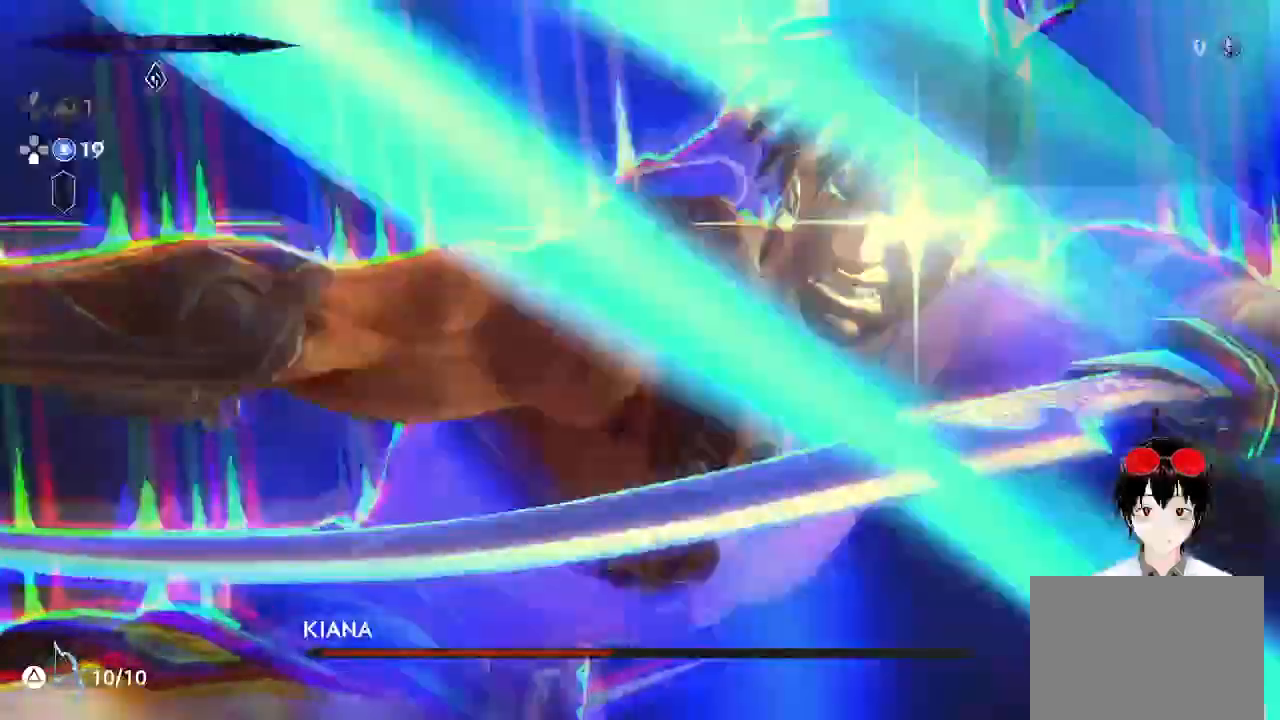
{"buttons": [], "left_stick": "center", "right_stick": "center", "events": []}
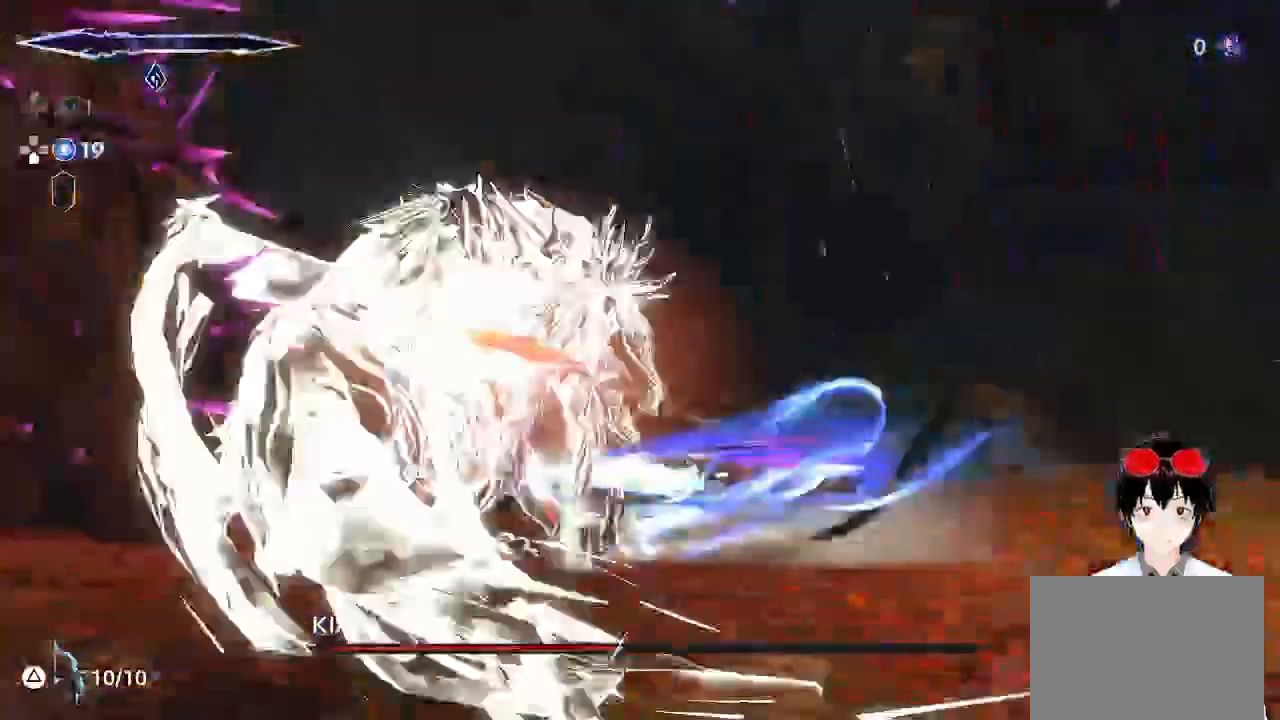
{"buttons": [], "left_stick": "center", "right_stick": "center", "events": []}
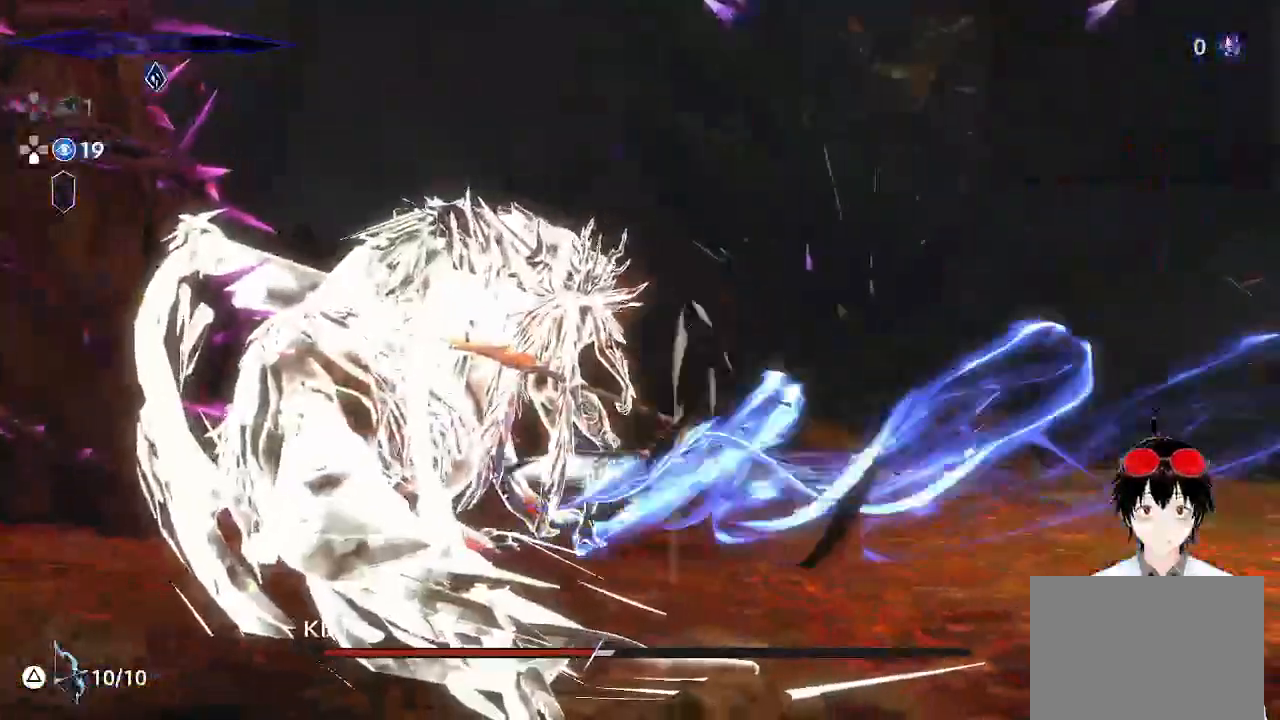
{"buttons": ["L1"], "left_stick": "center", "right_stick": "center", "events": [[450, "L1", "down"]]}
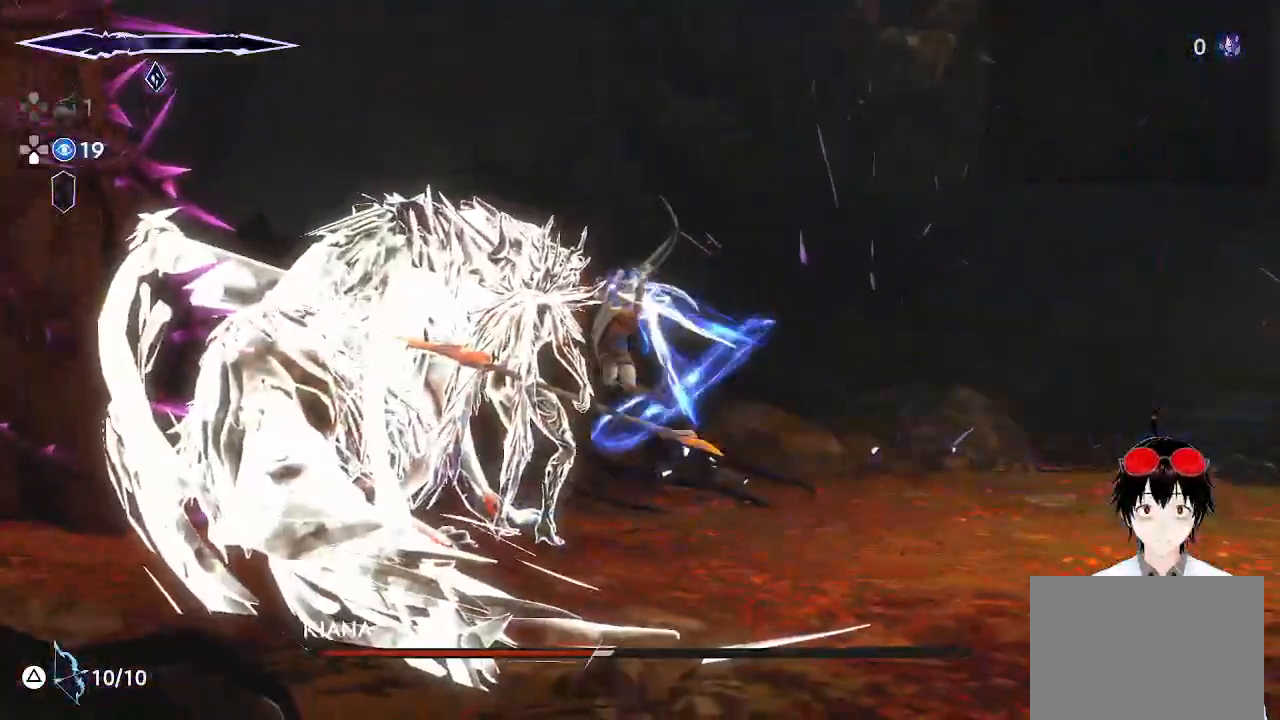
{"buttons": ["TRIANGLE", "L1"], "left_stick": "center", "right_stick": "center", "events": [[317, "TRIANGLE", "down"], [383, "TRIANGLE", "up"], [500, "TRIANGLE", "down"]]}